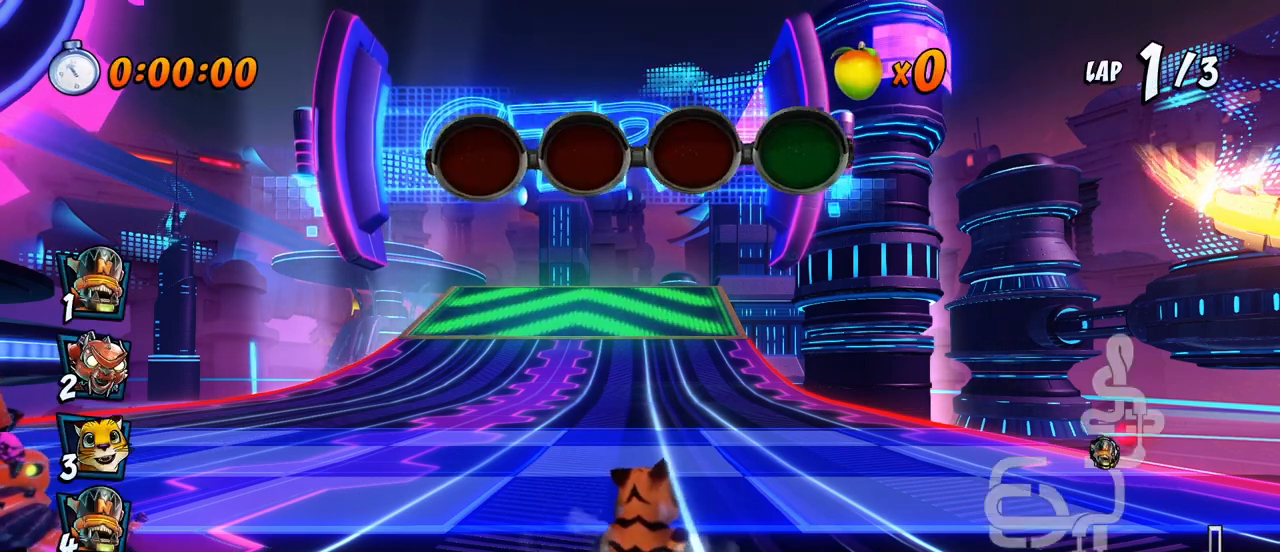
Gameplay with a controller (PlayStation layout); each line is a JSON object with the inputs held at the frame after it. "events" lists button and stick changes between this image and that frame as [ms after this image, input, new state], when the widget could be followed in between. Not read: right_stick.
{"buttons": ["CROSS"], "left_stick": "center", "events": [[417, "CROSS", "down"]]}
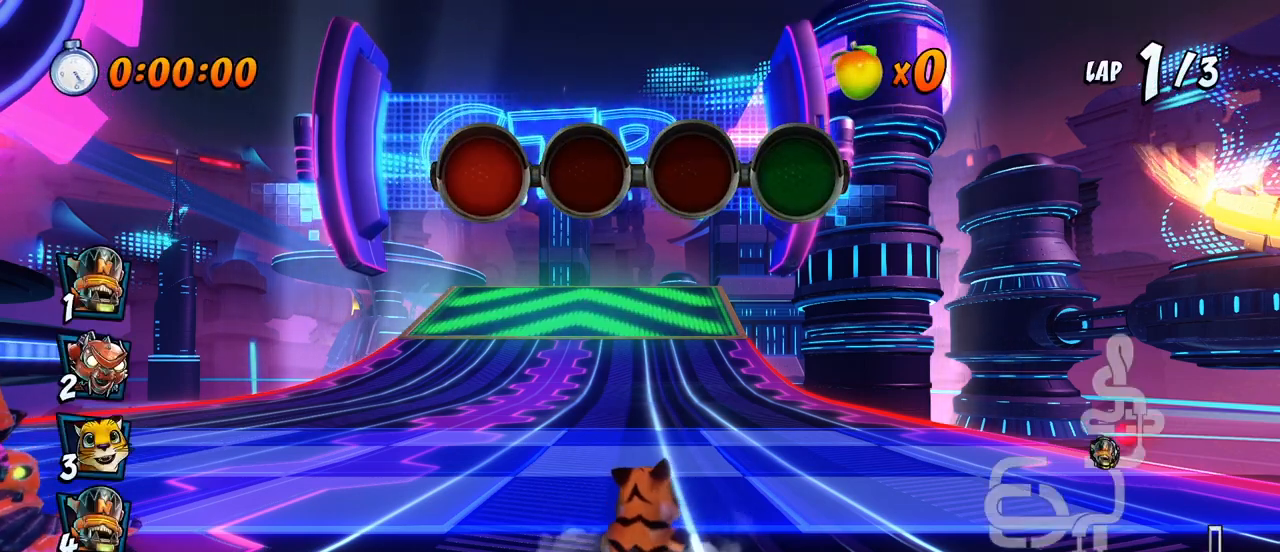
{"buttons": ["CROSS"], "left_stick": "center", "events": [[150, "CROSS", "up"], [317, "CROSS", "down"]]}
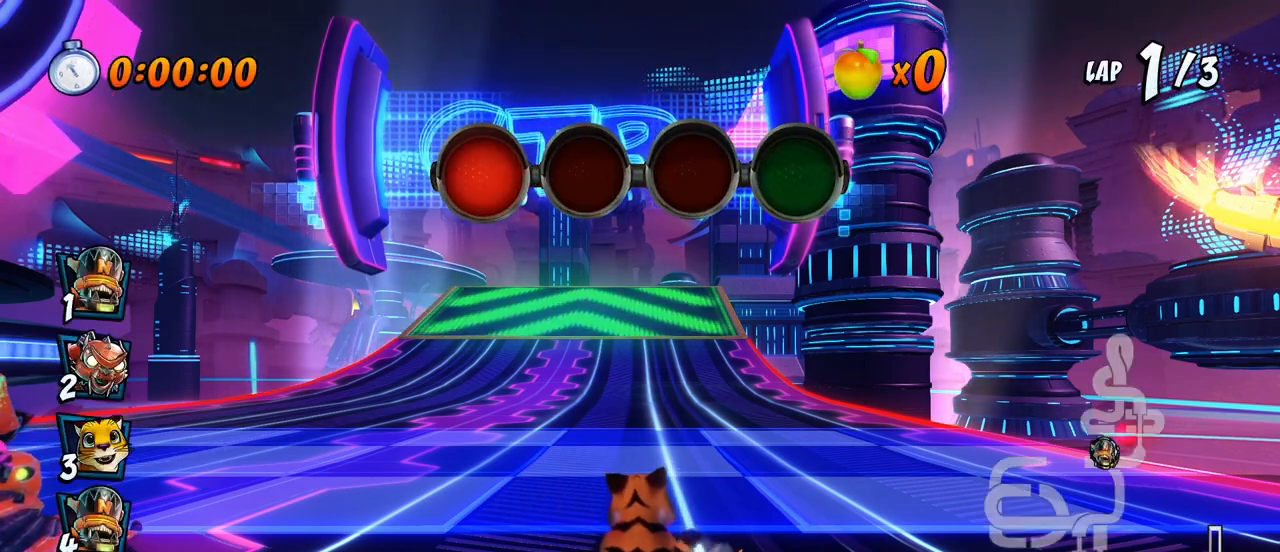
{"buttons": ["CROSS"], "left_stick": "center", "events": [[50, "CROSS", "up"], [300, "CROSS", "down"]]}
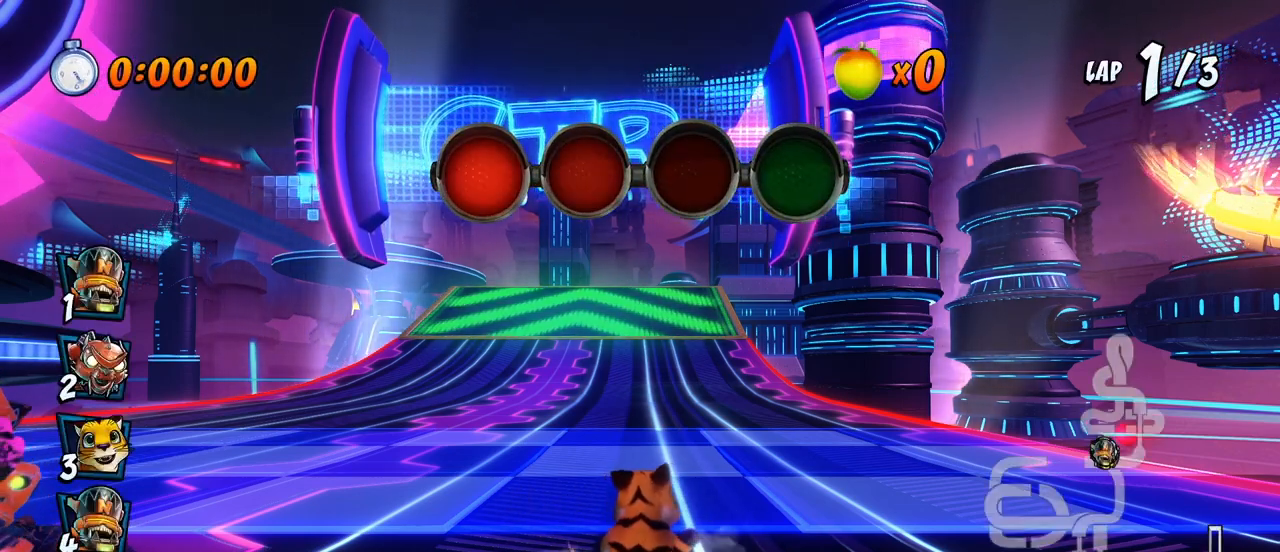
{"buttons": ["CROSS"], "left_stick": "center", "events": [[67, "CROSS", "up"], [283, "CROSS", "down"]]}
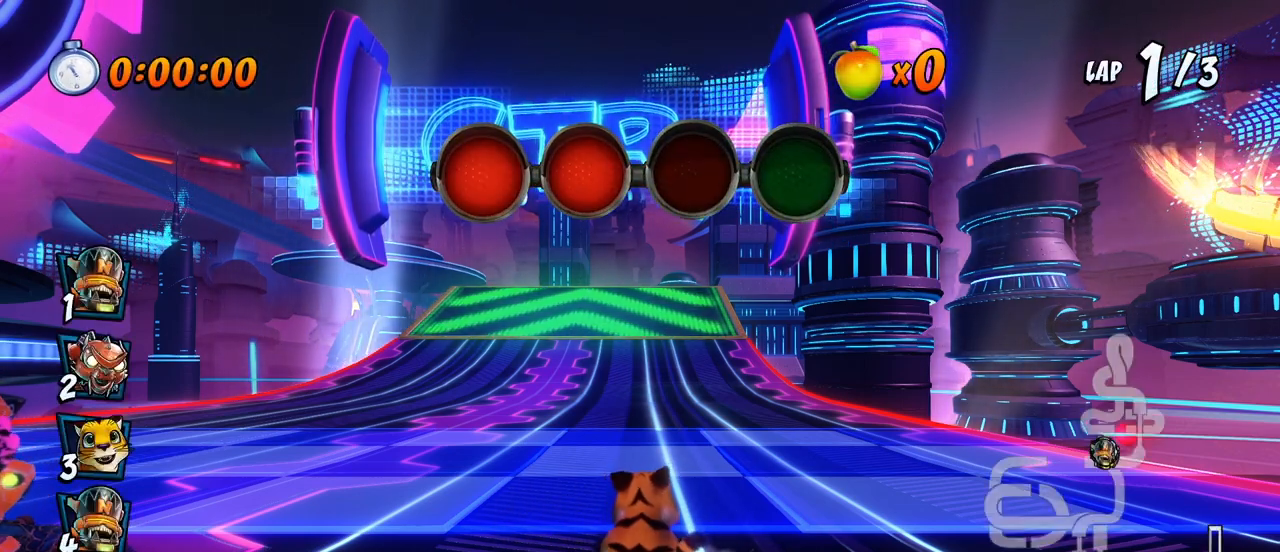
{"buttons": ["CROSS"], "left_stick": "center", "events": [[50, "CROSS", "up"], [317, "CROSS", "down"]]}
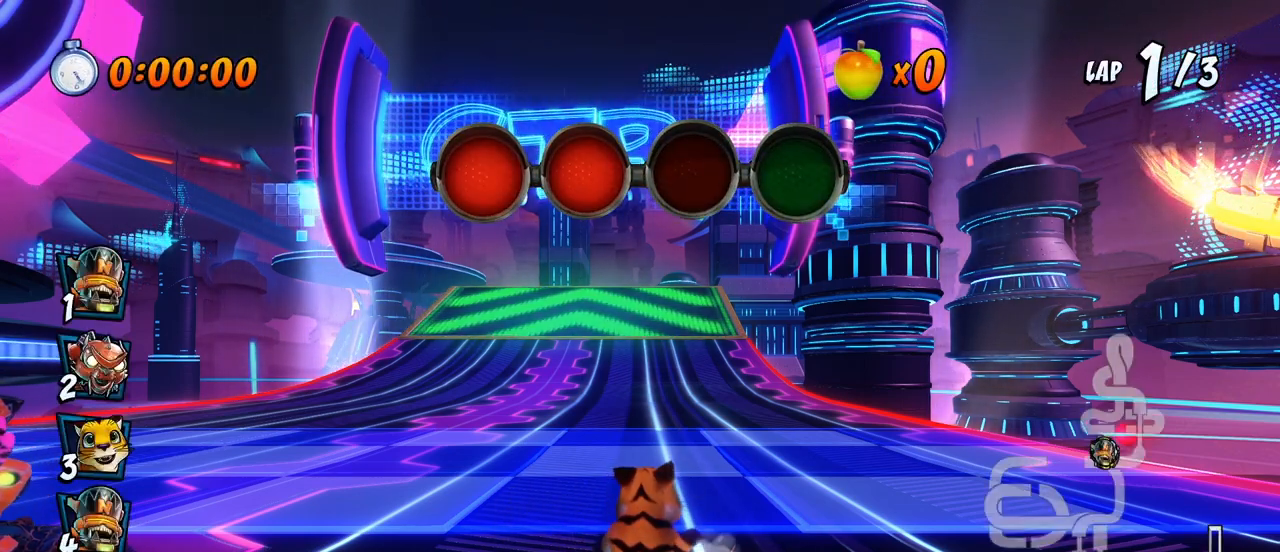
{"buttons": [], "left_stick": "center", "events": [[100, "CROSS", "up"]]}
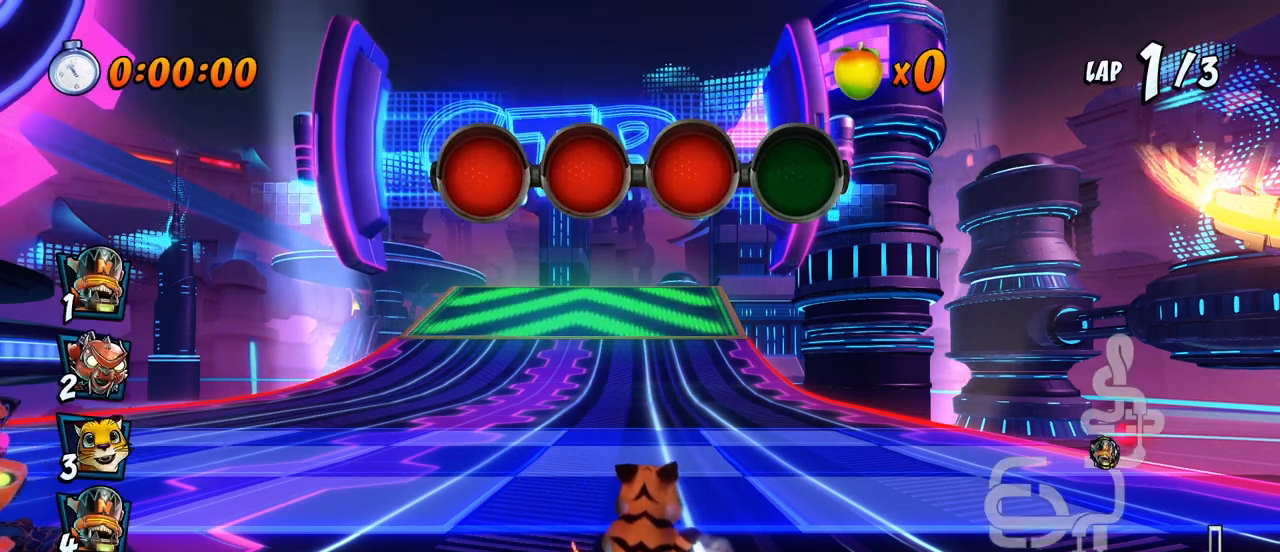
{"buttons": ["CROSS"], "left_stick": "center", "events": [[17, "CROSS", "down"]]}
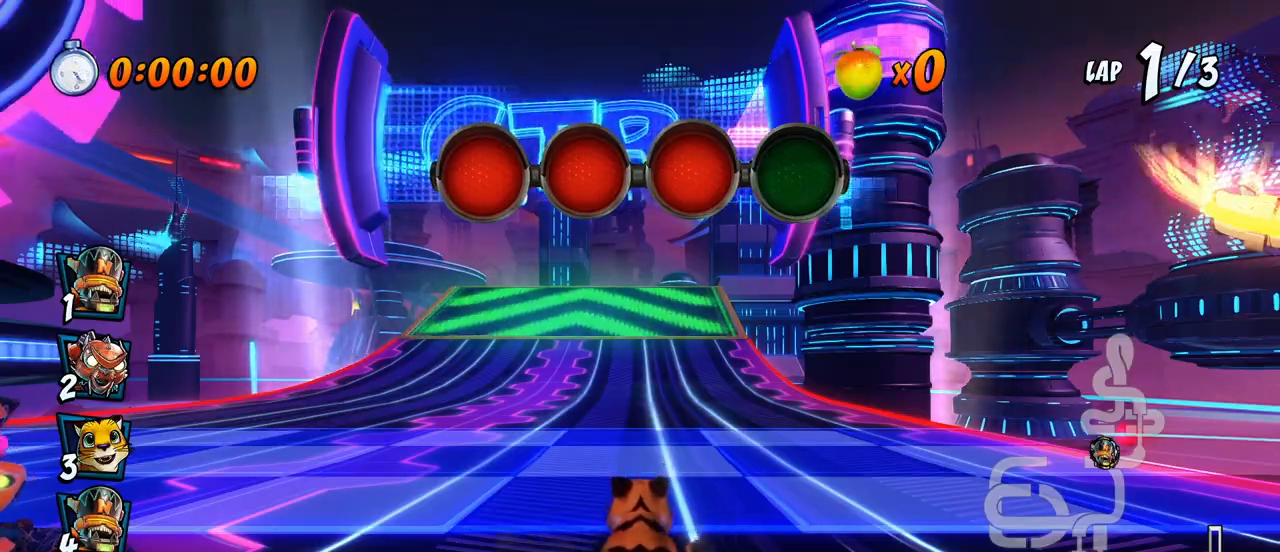
{"buttons": ["CROSS", "DPAD_LEFT"], "left_stick": "center", "events": [[433, "DPAD_LEFT", "down"]]}
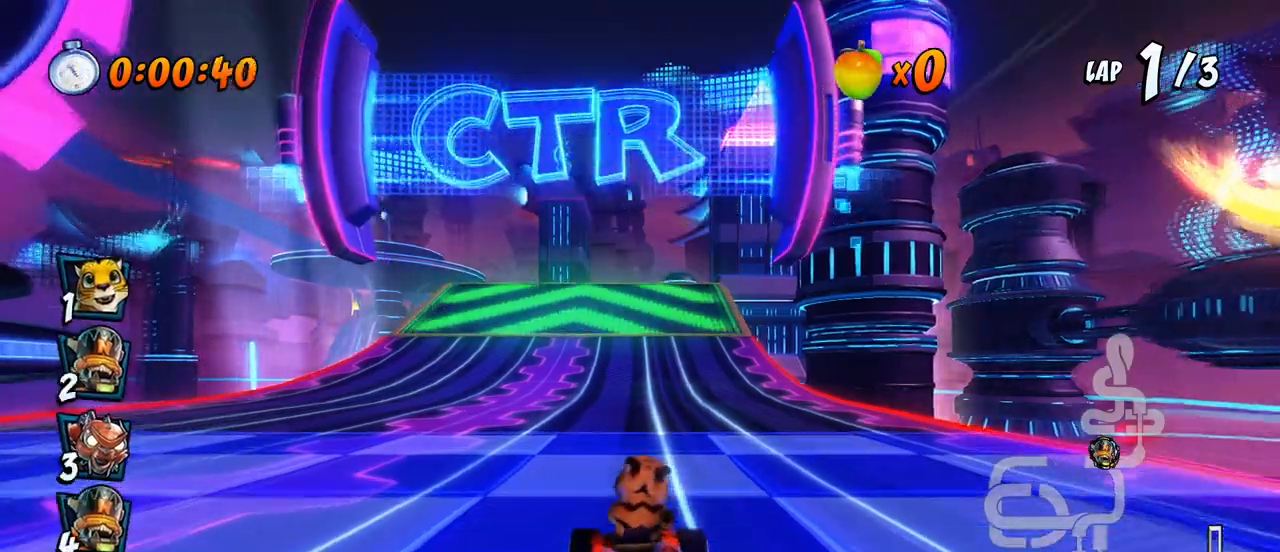
{"buttons": ["CROSS"], "left_stick": "center", "events": [[50, "DPAD_LEFT", "up"]]}
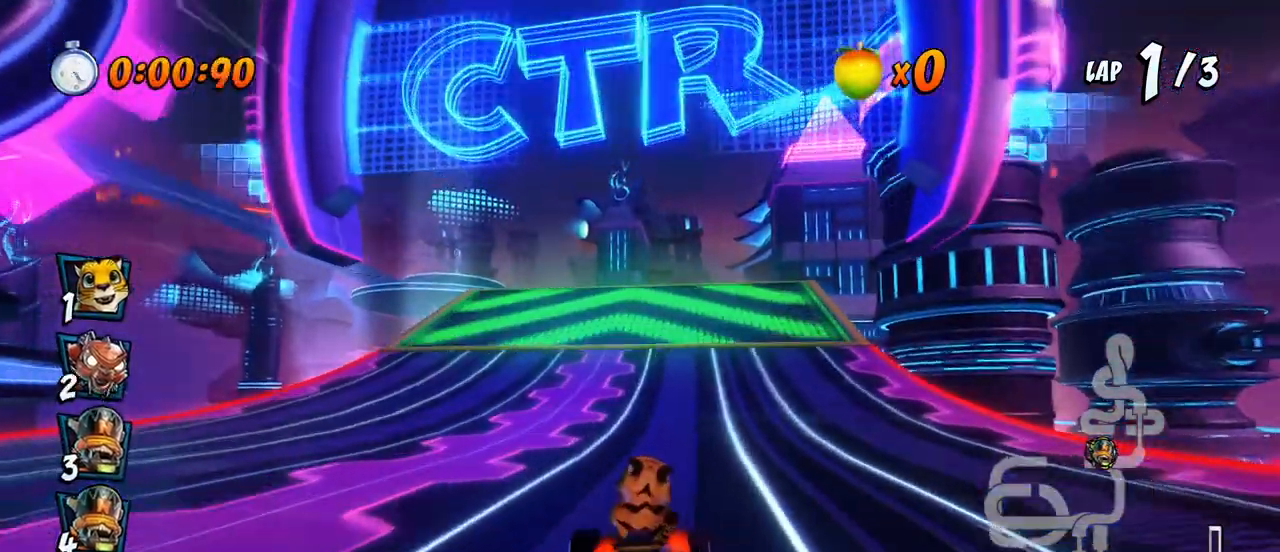
{"buttons": ["CROSS"], "left_stick": "center", "events": [[183, "DPAD_RIGHT", "down"], [283, "DPAD_RIGHT", "up"]]}
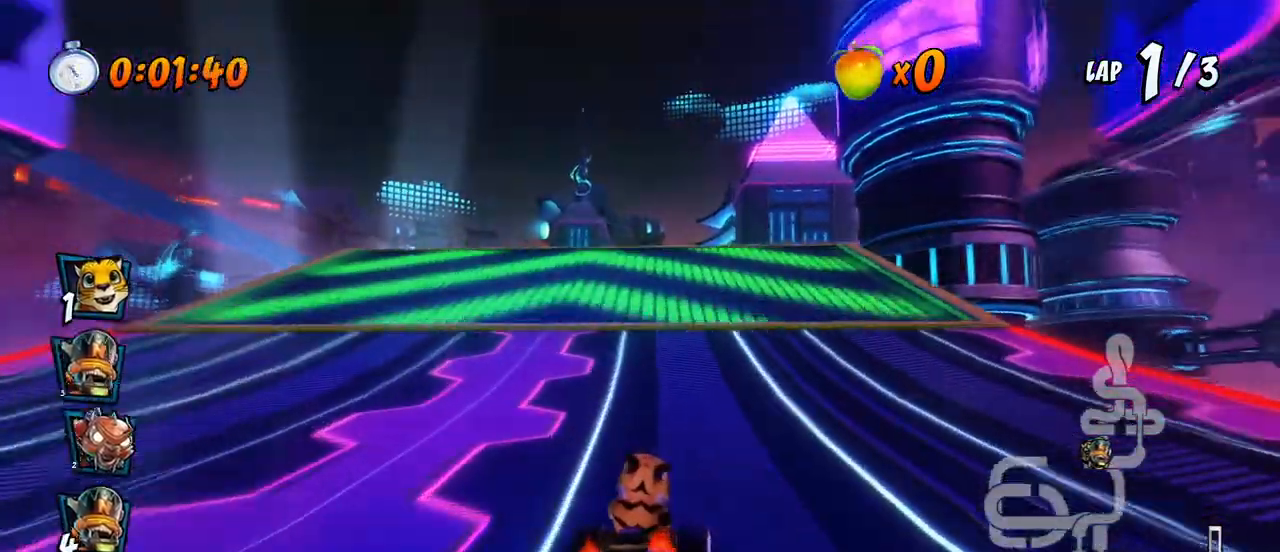
{"buttons": ["CROSS"], "left_stick": "center", "events": []}
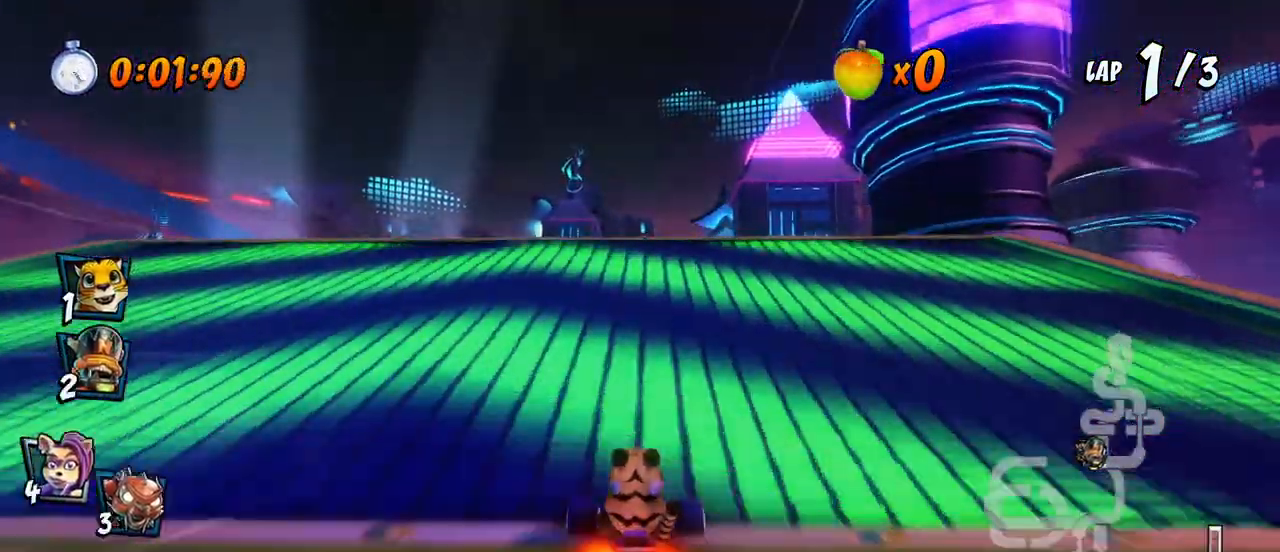
{"buttons": ["CROSS"], "left_stick": "center", "events": []}
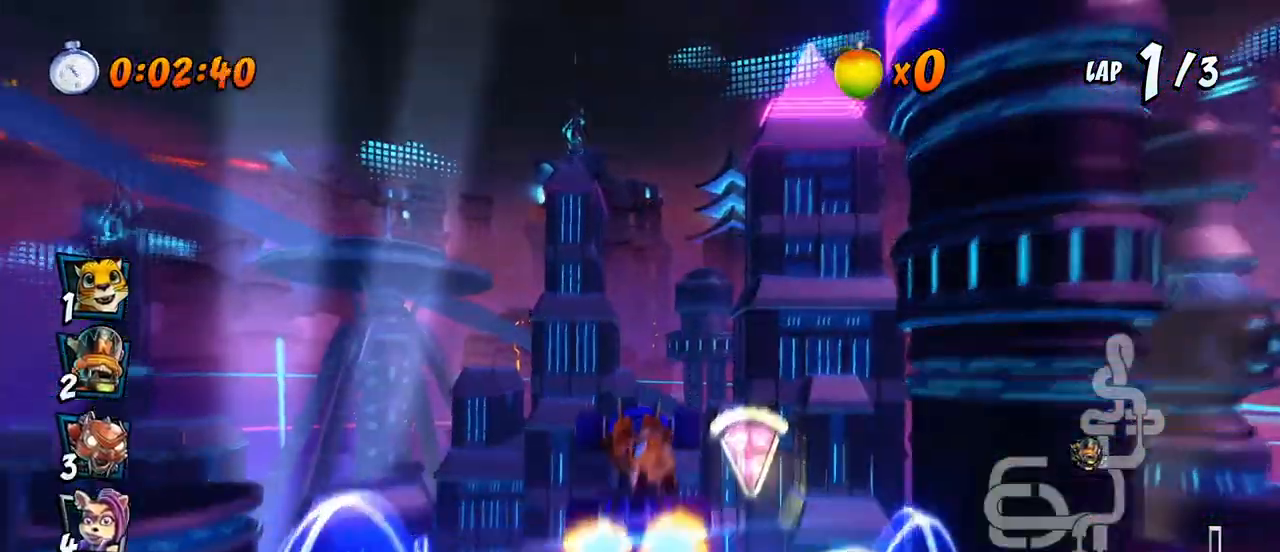
{"buttons": ["CROSS"], "left_stick": "center", "events": []}
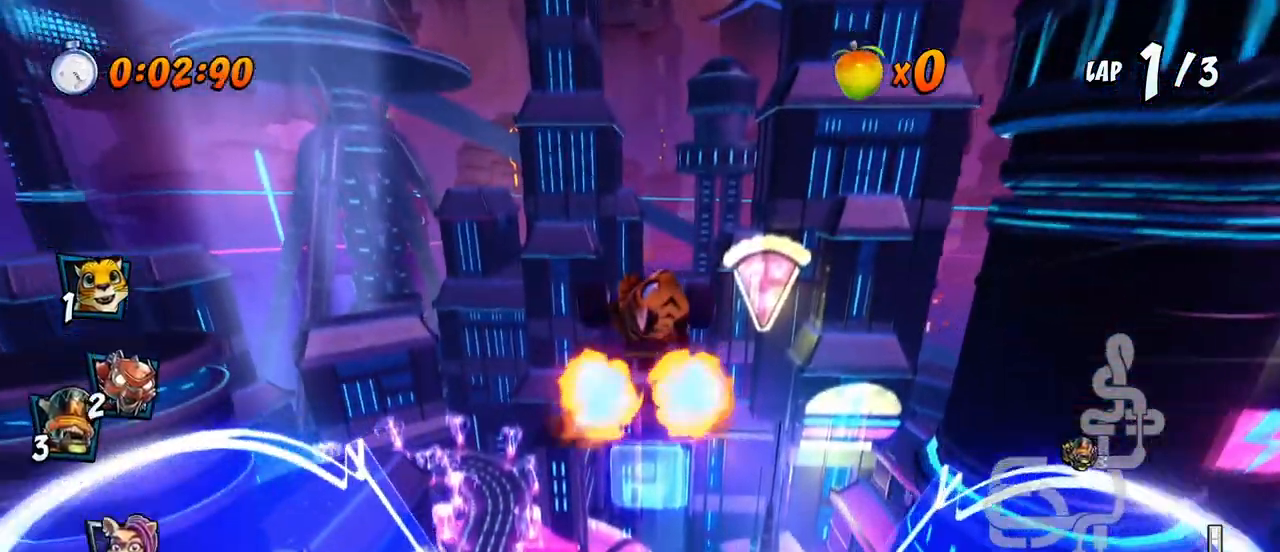
{"buttons": ["CROSS"], "left_stick": "center", "events": [[17, "DPAD_RIGHT", "down"], [100, "DPAD_RIGHT", "up"]]}
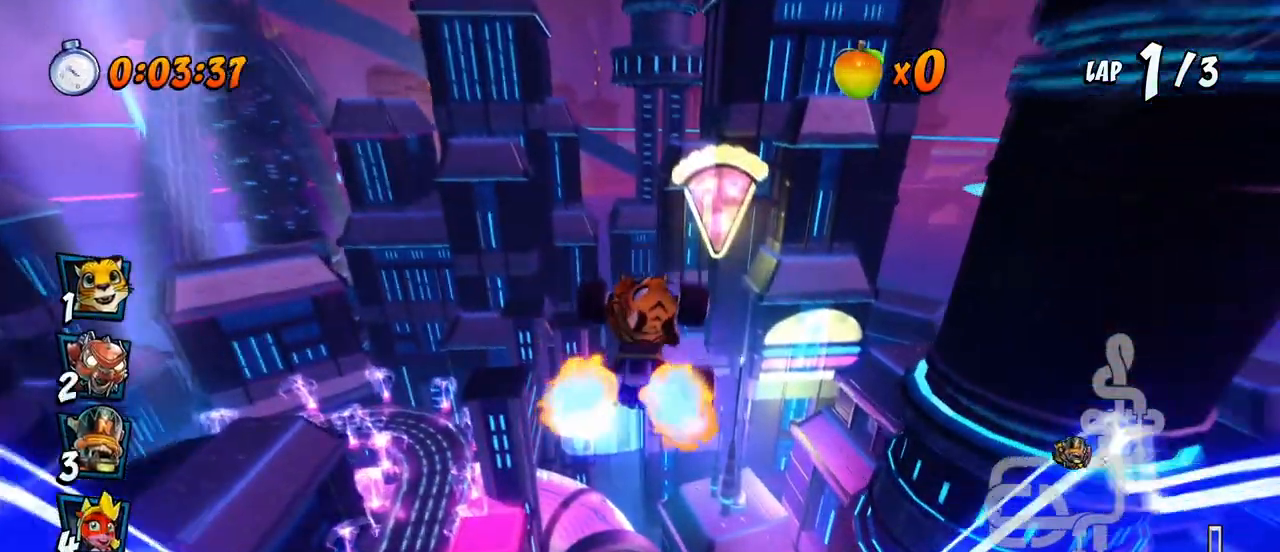
{"buttons": ["CROSS"], "left_stick": "center", "events": []}
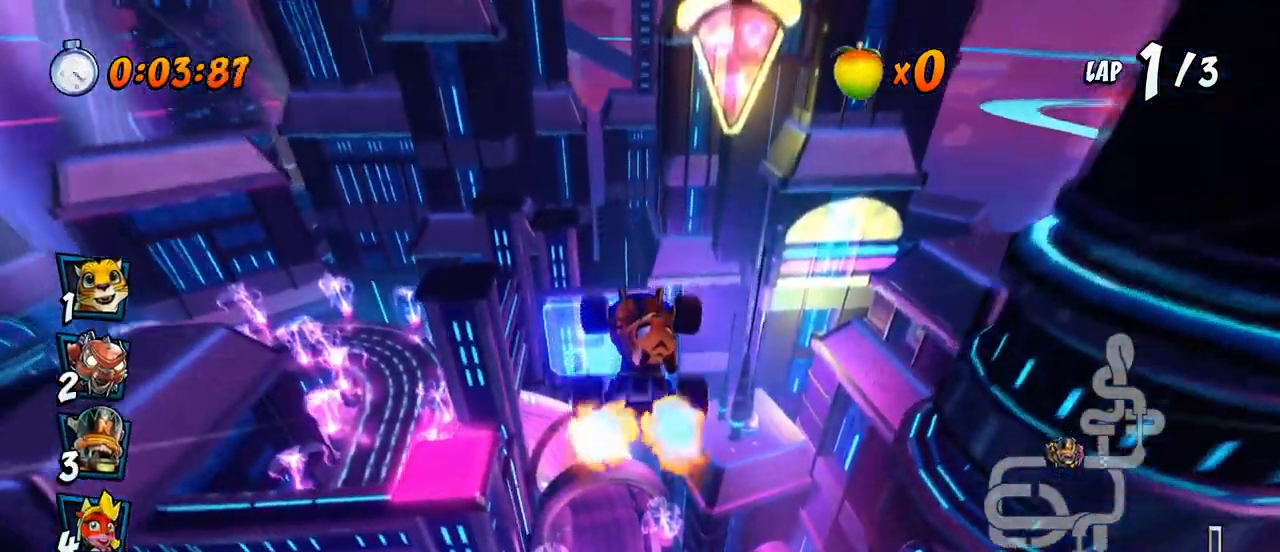
{"buttons": ["CROSS"], "left_stick": "center", "events": [[317, "DPAD_RIGHT", "down"], [400, "DPAD_RIGHT", "up"]]}
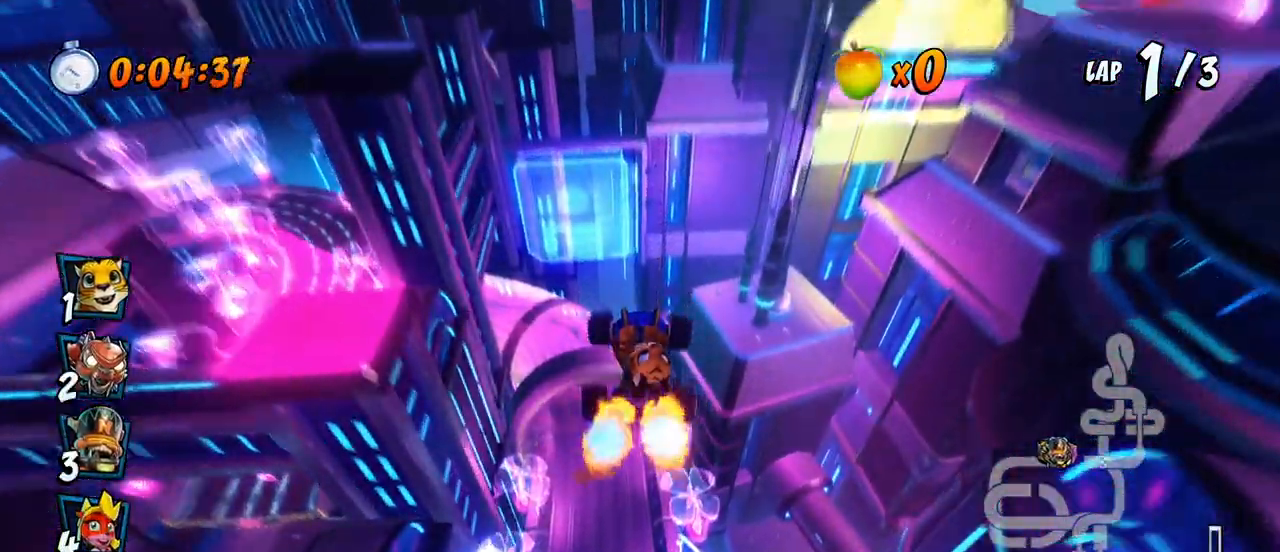
{"buttons": ["CROSS", "DPAD_LEFT"], "left_stick": "center", "events": [[450, "DPAD_LEFT", "down"]]}
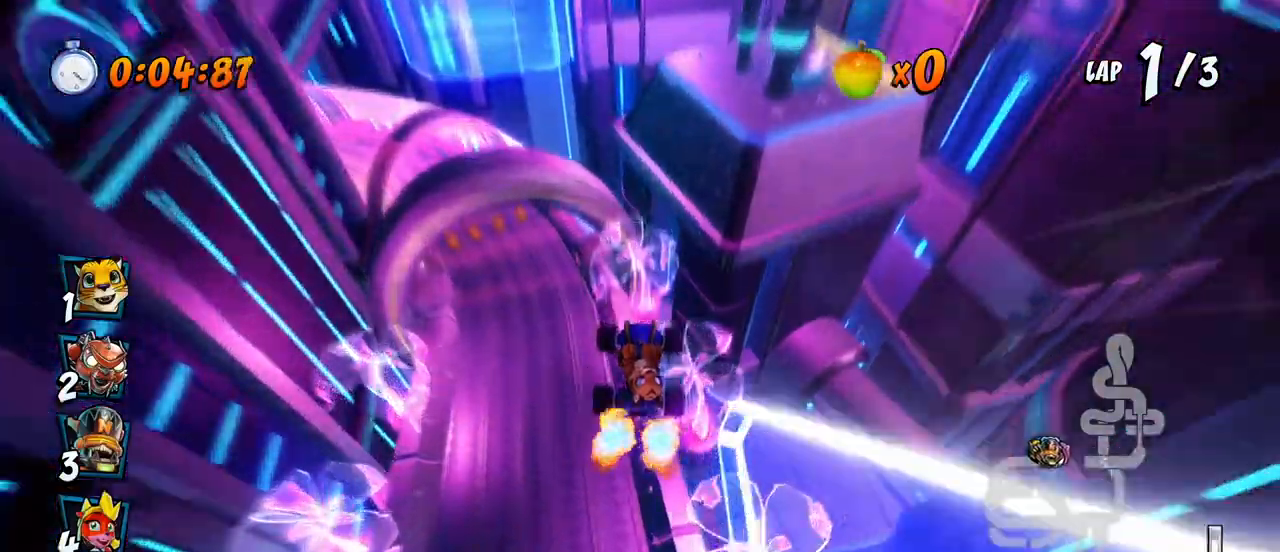
{"buttons": ["CROSS"], "left_stick": "center", "events": [[300, "DPAD_LEFT", "up"]]}
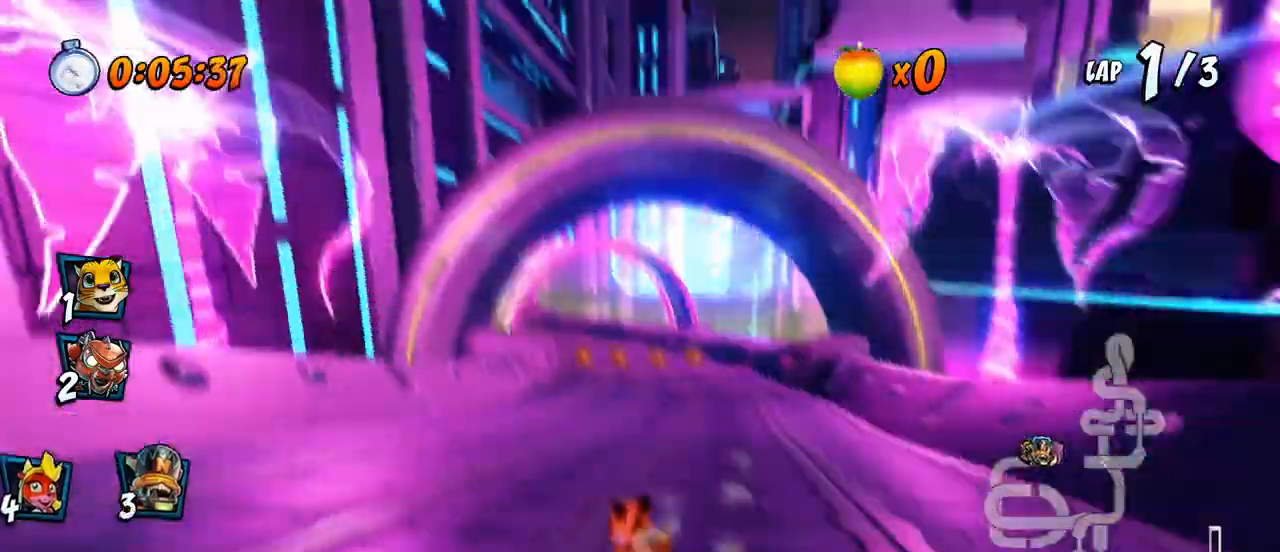
{"buttons": ["CROSS"], "left_stick": "center", "events": [[50, "DPAD_LEFT", "down"], [117, "DPAD_LEFT", "up"], [150, "R2", "down"], [233, "R2", "up"]]}
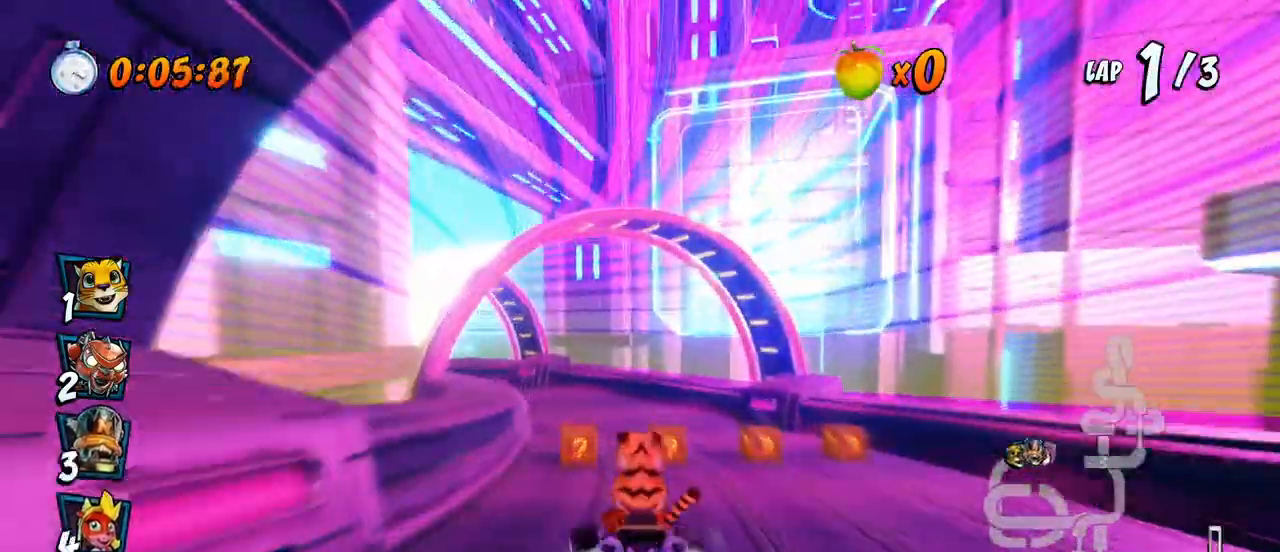
{"buttons": ["SQUARE", "R2", "DPAD_DOWN", "DPAD_LEFT"], "left_stick": "center", "events": [[50, "DPAD_LEFT", "down"], [133, "DPAD_DOWN", "down"], [417, "R2", "down"], [433, "SQUARE", "down"], [450, "CROSS", "up"]]}
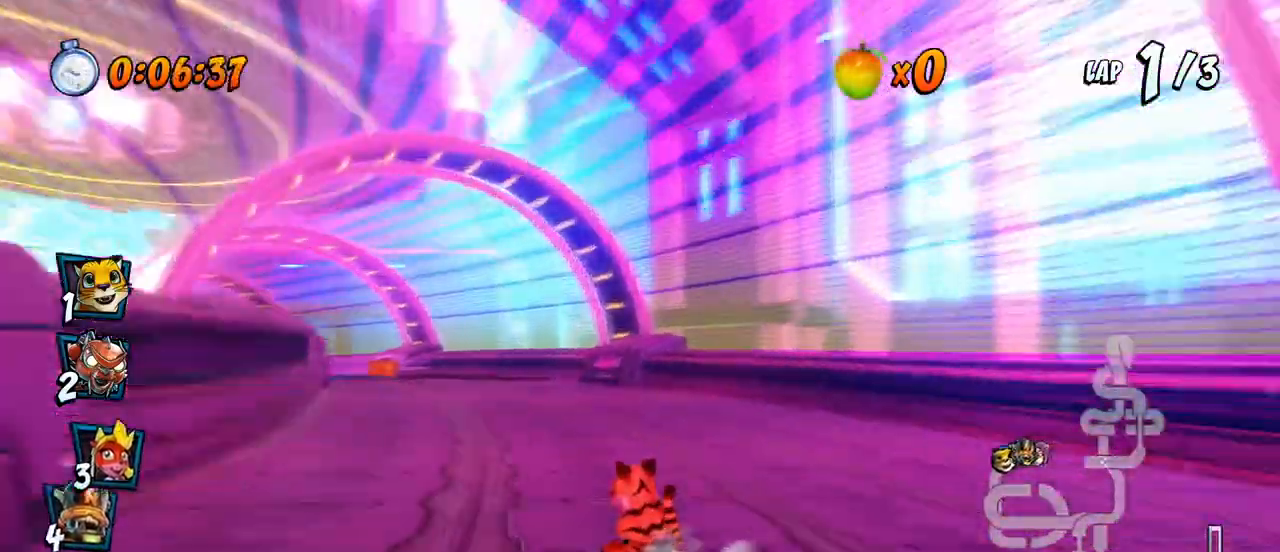
{"buttons": ["CROSS", "R2", "DPAD_LEFT"], "left_stick": "center", "events": [[50, "CROSS", "down"], [67, "R2", "up"], [83, "SQUARE", "up"], [117, "DPAD_DOWN", "up"], [233, "DPAD_LEFT", "up"], [400, "DPAD_LEFT", "down"], [433, "R2", "down"]]}
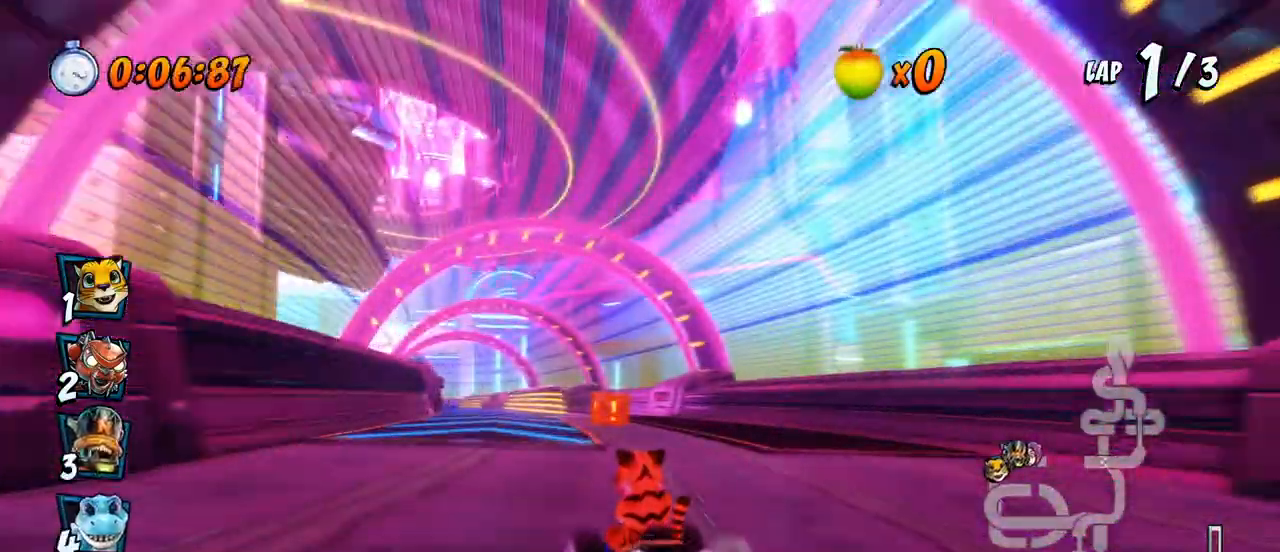
{"buttons": ["CROSS"], "left_stick": "center", "events": [[183, "R2", "up"], [283, "DPAD_LEFT", "up"]]}
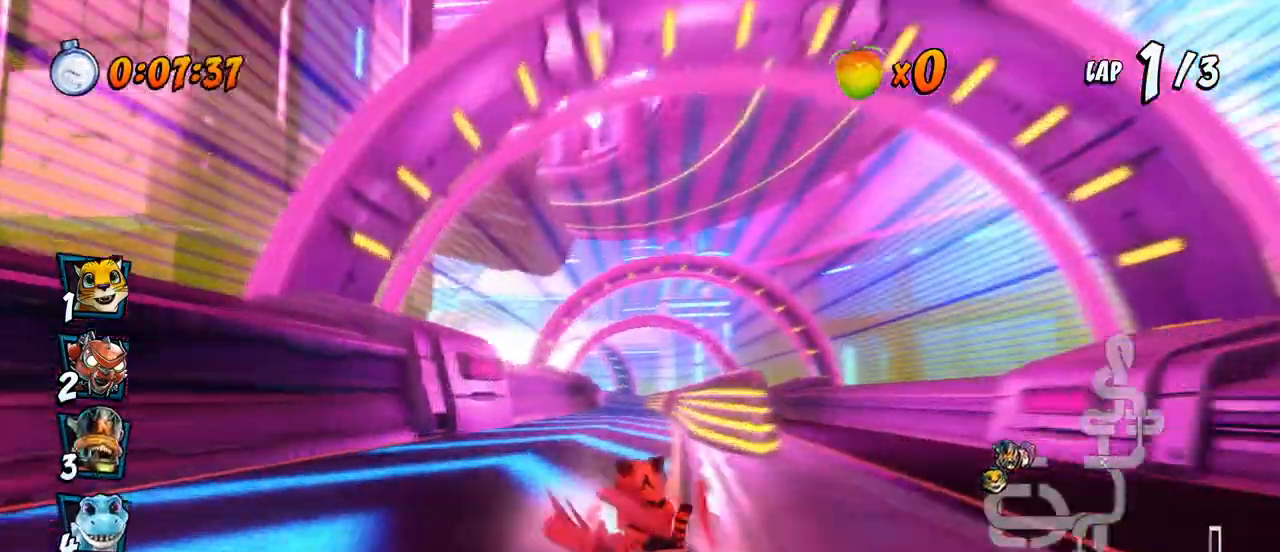
{"buttons": ["CROSS"], "left_stick": "center", "events": [[300, "DPAD_LEFT", "down"], [400, "DPAD_LEFT", "up"]]}
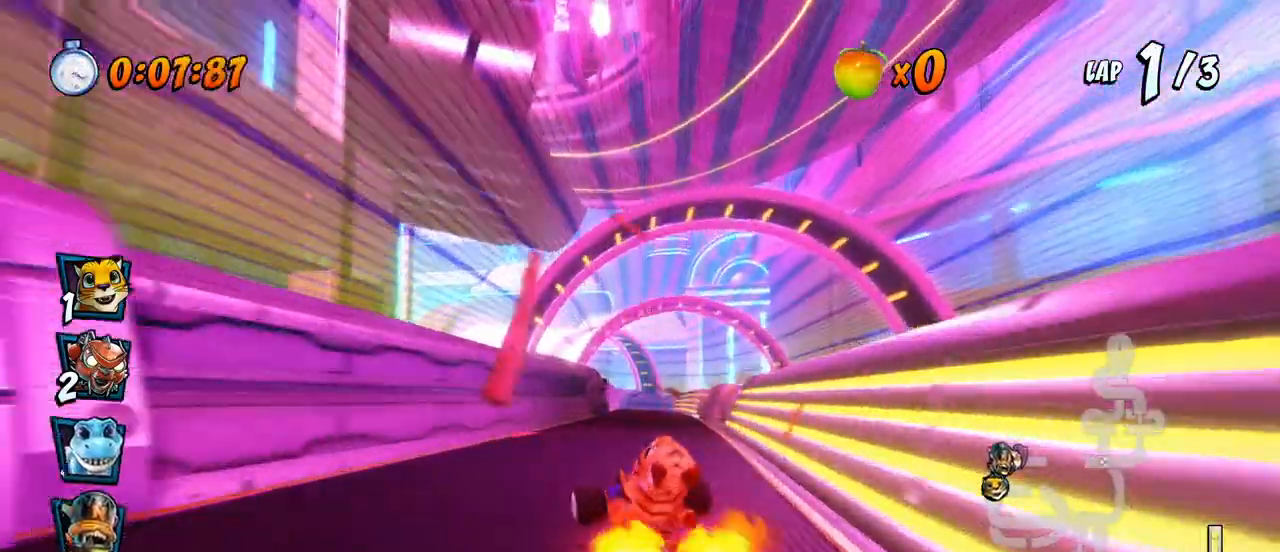
{"buttons": ["CROSS", "R2", "DPAD_LEFT"], "left_stick": "center", "events": [[100, "DPAD_RIGHT", "down"], [167, "R2", "down"], [300, "DPAD_RIGHT", "up"], [500, "DPAD_LEFT", "down"]]}
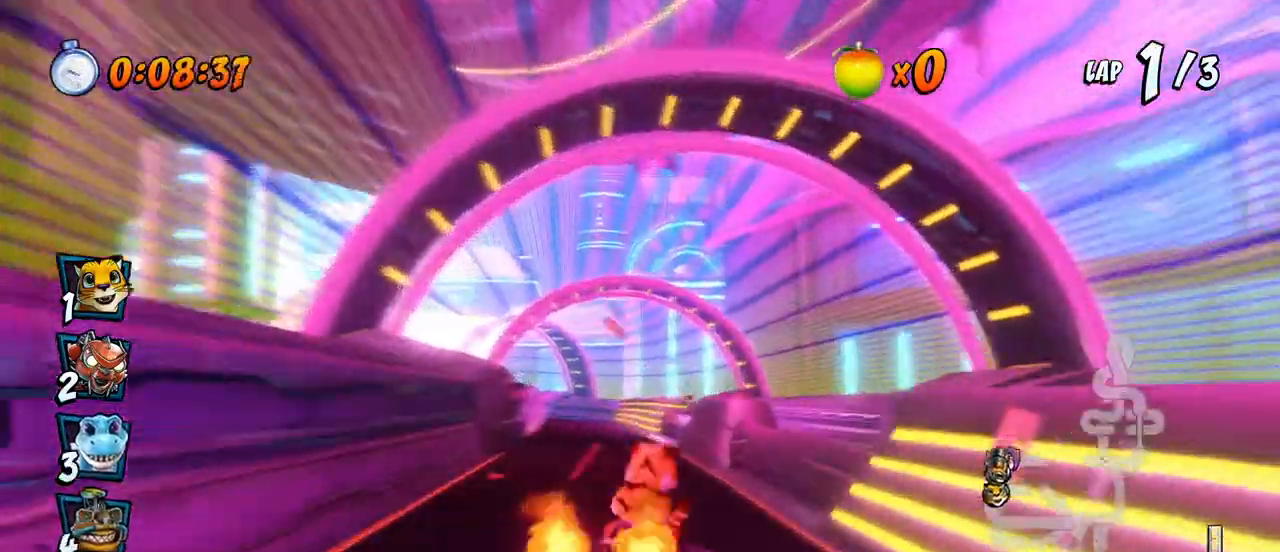
{"buttons": ["CROSS", "R2", "DPAD_RIGHT"], "left_stick": "center", "events": [[150, "DPAD_LEFT", "up"], [183, "DPAD_RIGHT", "down"]]}
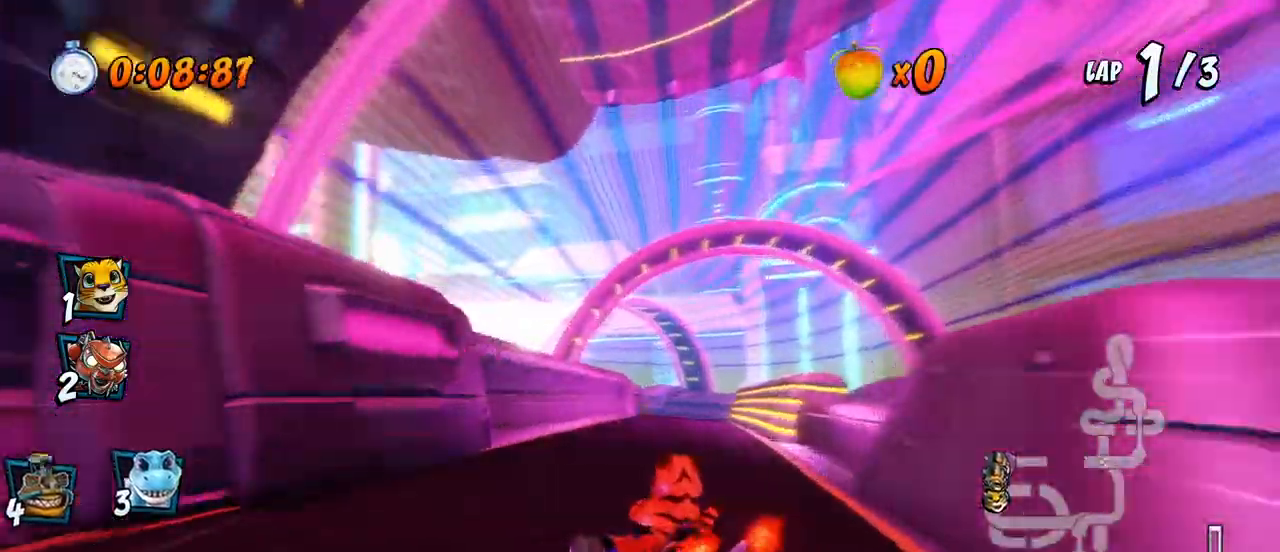
{"buttons": ["CROSS"], "left_stick": "center", "events": [[367, "L1", "down"], [383, "DPAD_UP", "down"], [433, "R2", "up"], [467, "DPAD_UP", "up"], [500, "DPAD_RIGHT", "up"], [500, "L1", "up"]]}
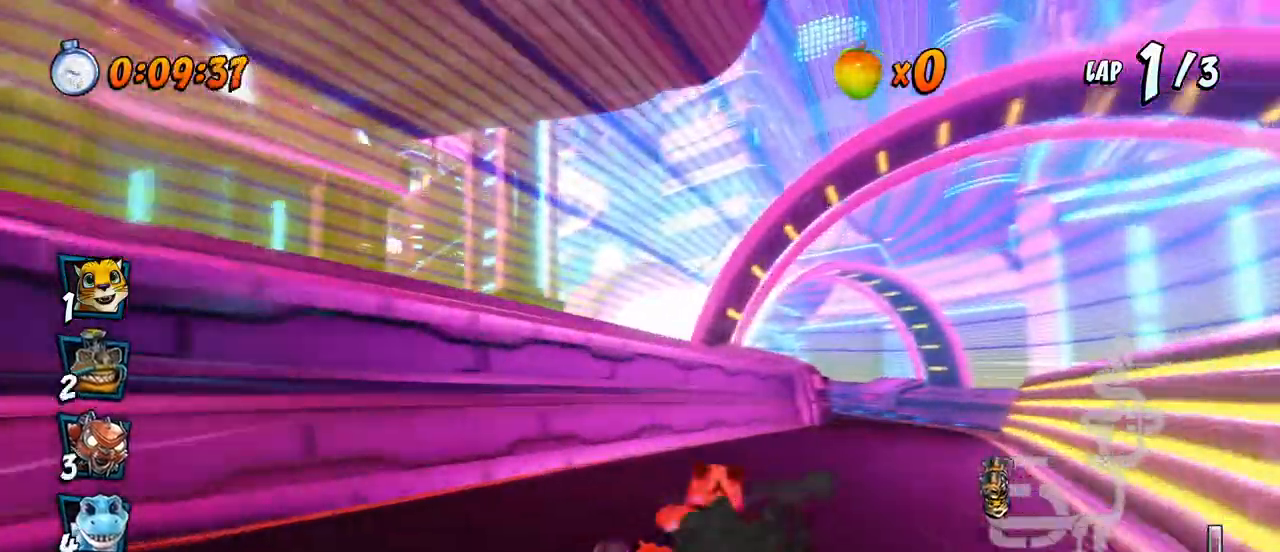
{"buttons": ["CROSS", "R2"], "left_stick": "center", "events": [[100, "DPAD_RIGHT", "down"], [250, "R2", "down"], [467, "DPAD_RIGHT", "up"]]}
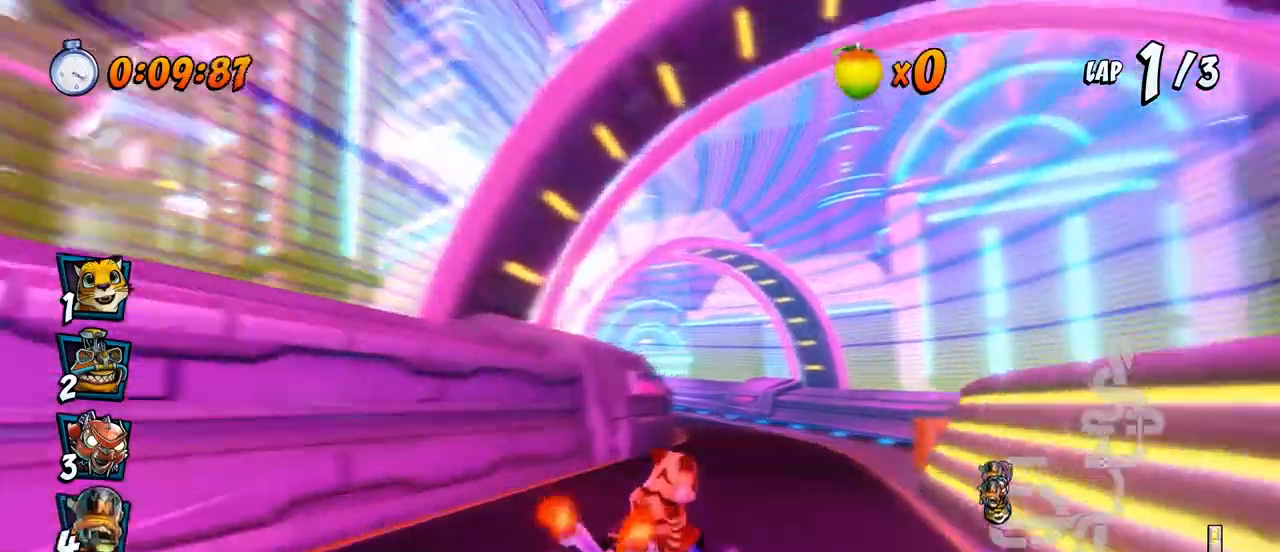
{"buttons": ["CROSS", "R2", "DPAD_RIGHT"], "left_stick": "center", "events": [[67, "DPAD_LEFT", "down"], [350, "DPAD_LEFT", "up"], [350, "DPAD_UP", "down"], [367, "DPAD_RIGHT", "down"], [367, "DPAD_UP", "up"]]}
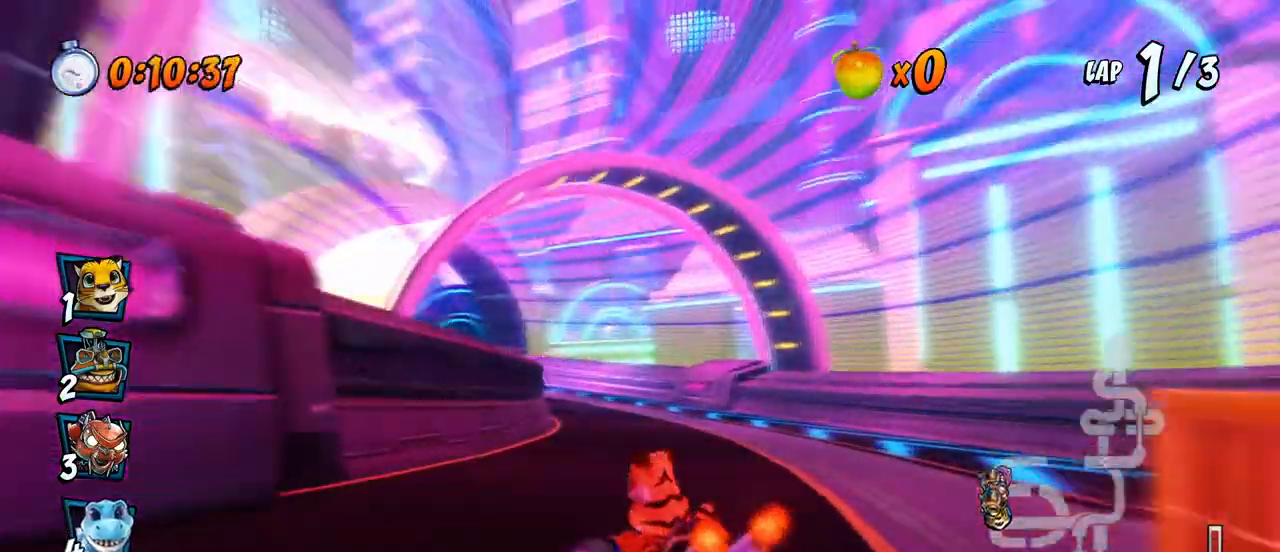
{"buttons": ["CROSS", "R2", "DPAD_RIGHT"], "left_stick": "center", "events": [[183, "DPAD_UP", "down"], [200, "DPAD_LEFT", "down"], [200, "DPAD_RIGHT", "up"], [217, "DPAD_UP", "up"], [317, "DPAD_UP", "down"], [450, "DPAD_UP", "up"], [483, "DPAD_LEFT", "up"], [483, "DPAD_UP", "down"], [500, "DPAD_RIGHT", "down"], [500, "DPAD_UP", "up"]]}
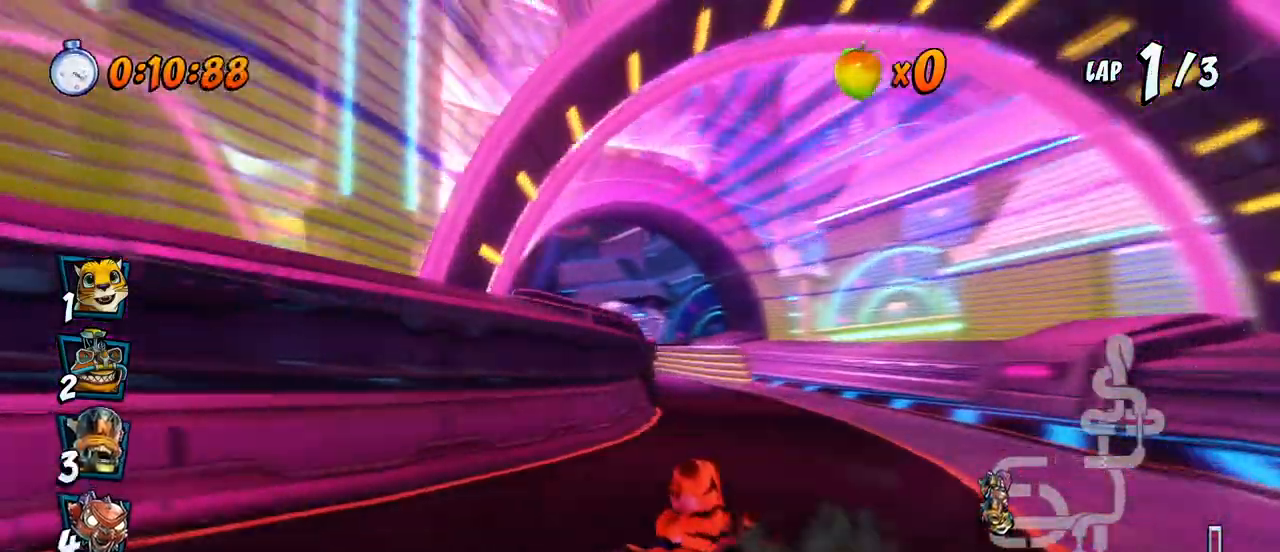
{"buttons": ["CROSS", "R2", "DPAD_UP", "DPAD_LEFT"], "left_stick": "center", "events": [[83, "L1", "down"], [217, "DPAD_UP", "down"], [267, "DPAD_UP", "up"], [267, "L1", "up"], [350, "DPAD_UP", "down"], [400, "DPAD_LEFT", "down"], [400, "DPAD_RIGHT", "up"]]}